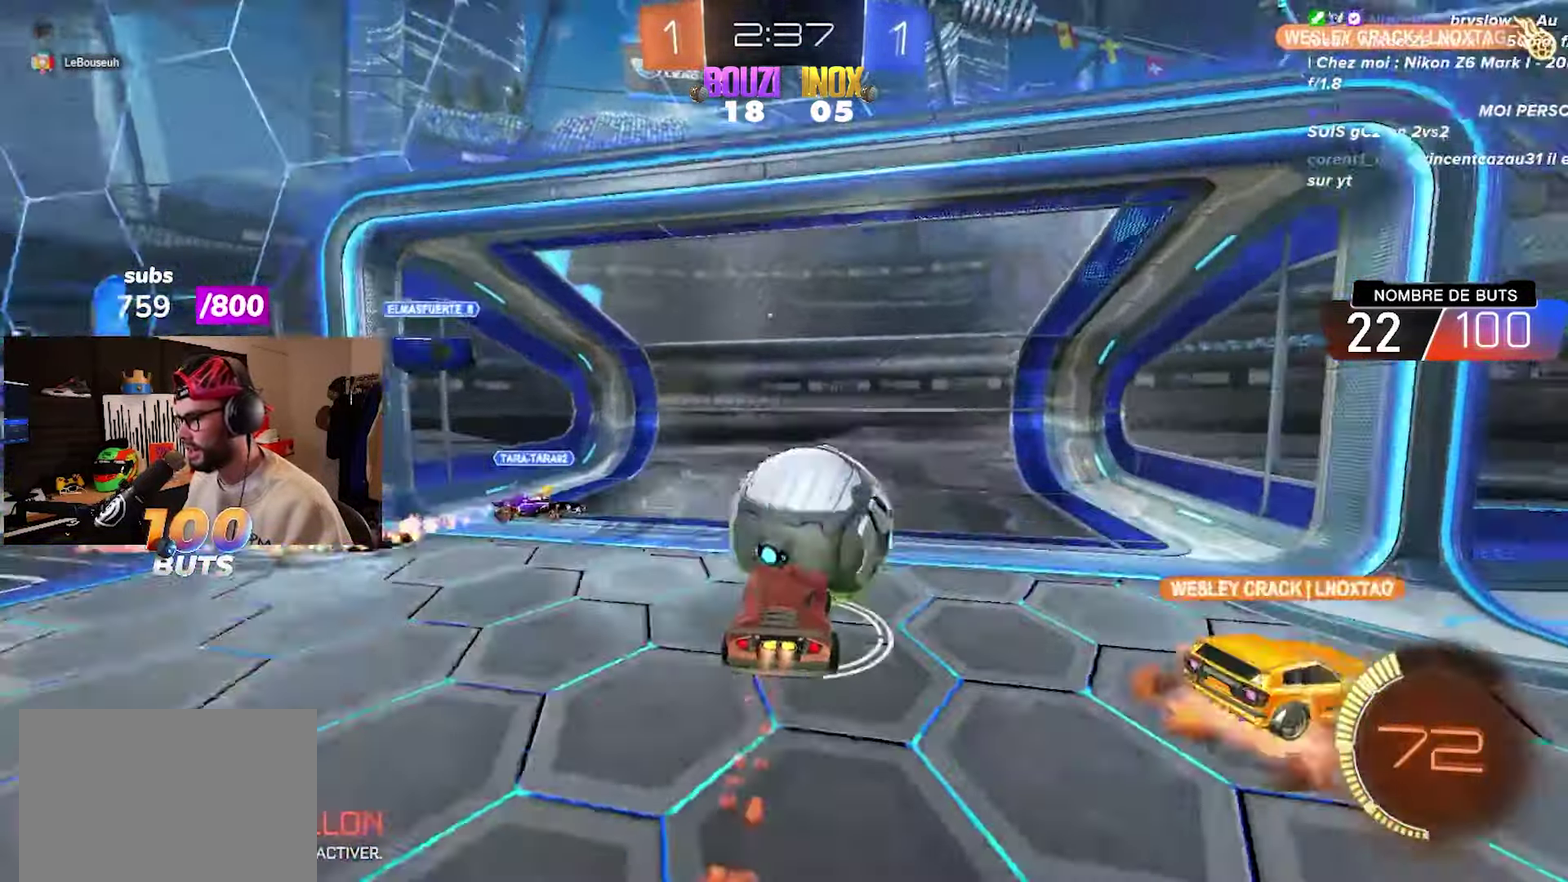
Gameplay with a controller (PlayStation layout); each line is a JSON object with the inputs held at the frame after it. "events" lists button and stick changes between this image and that frame as [ms after this image, input, new state], when the widget could be followed in between.
{"buttons": [], "left_stick": "center", "right_stick": "center"}
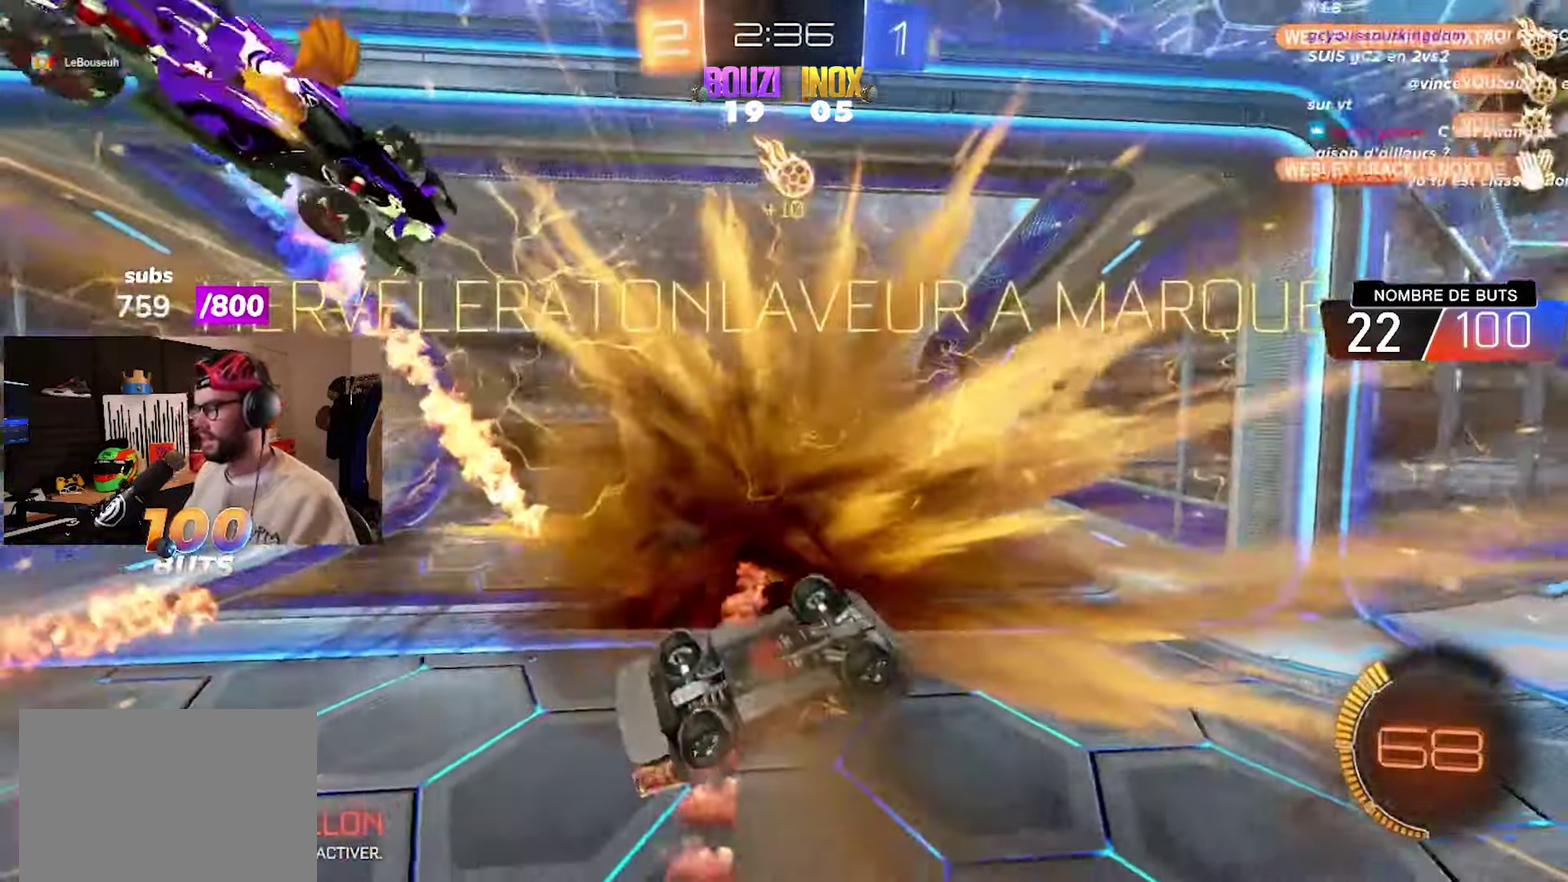
{"buttons": [], "left_stick": "center", "right_stick": "center", "events": []}
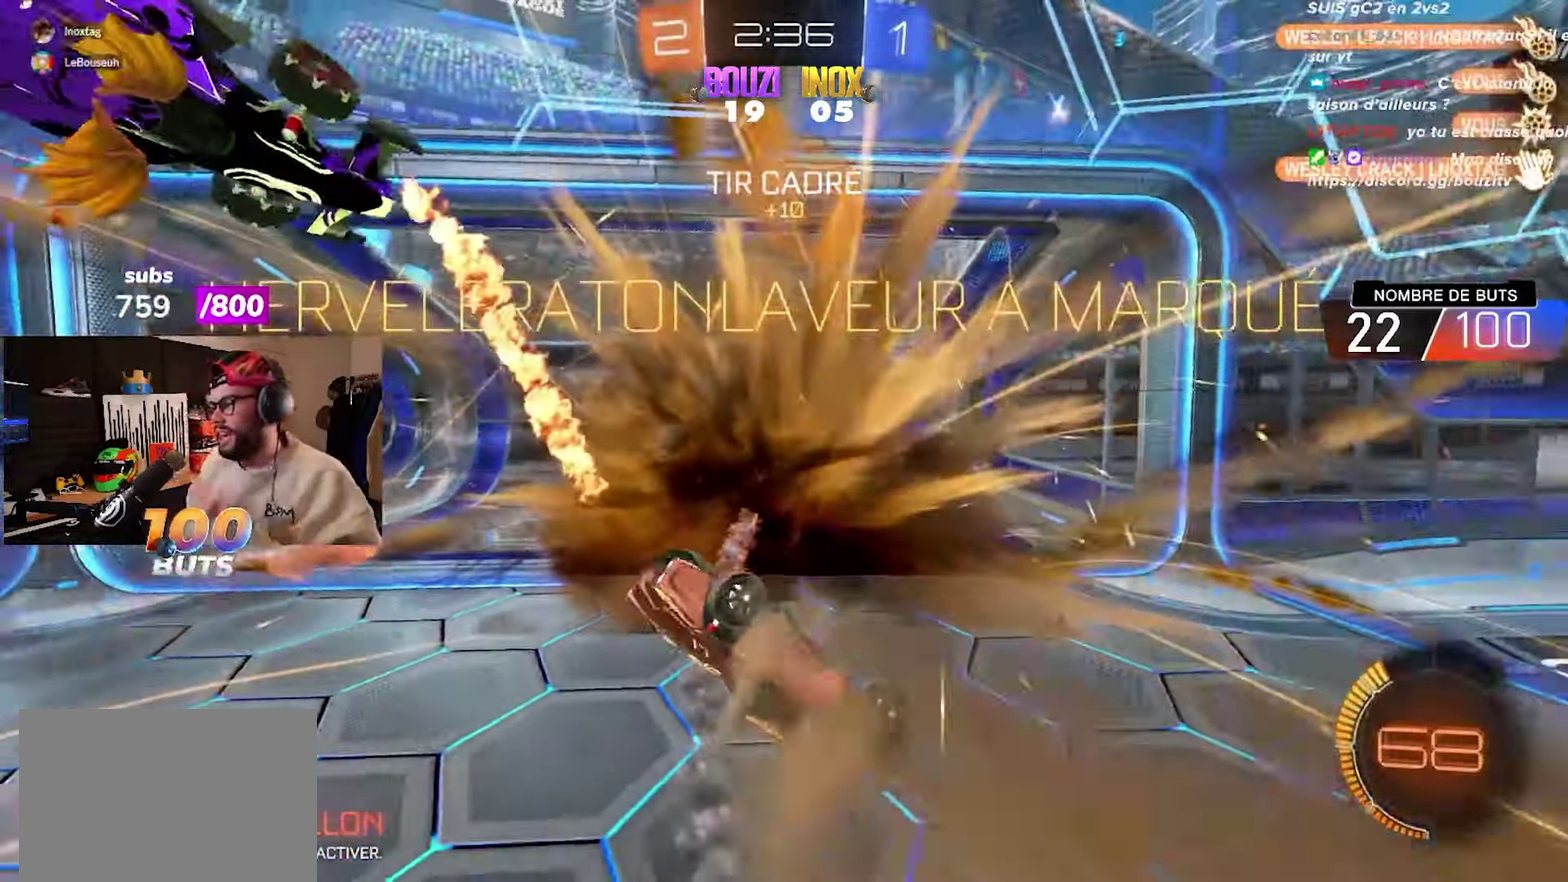
{"buttons": [], "left_stick": "center", "right_stick": "center", "events": []}
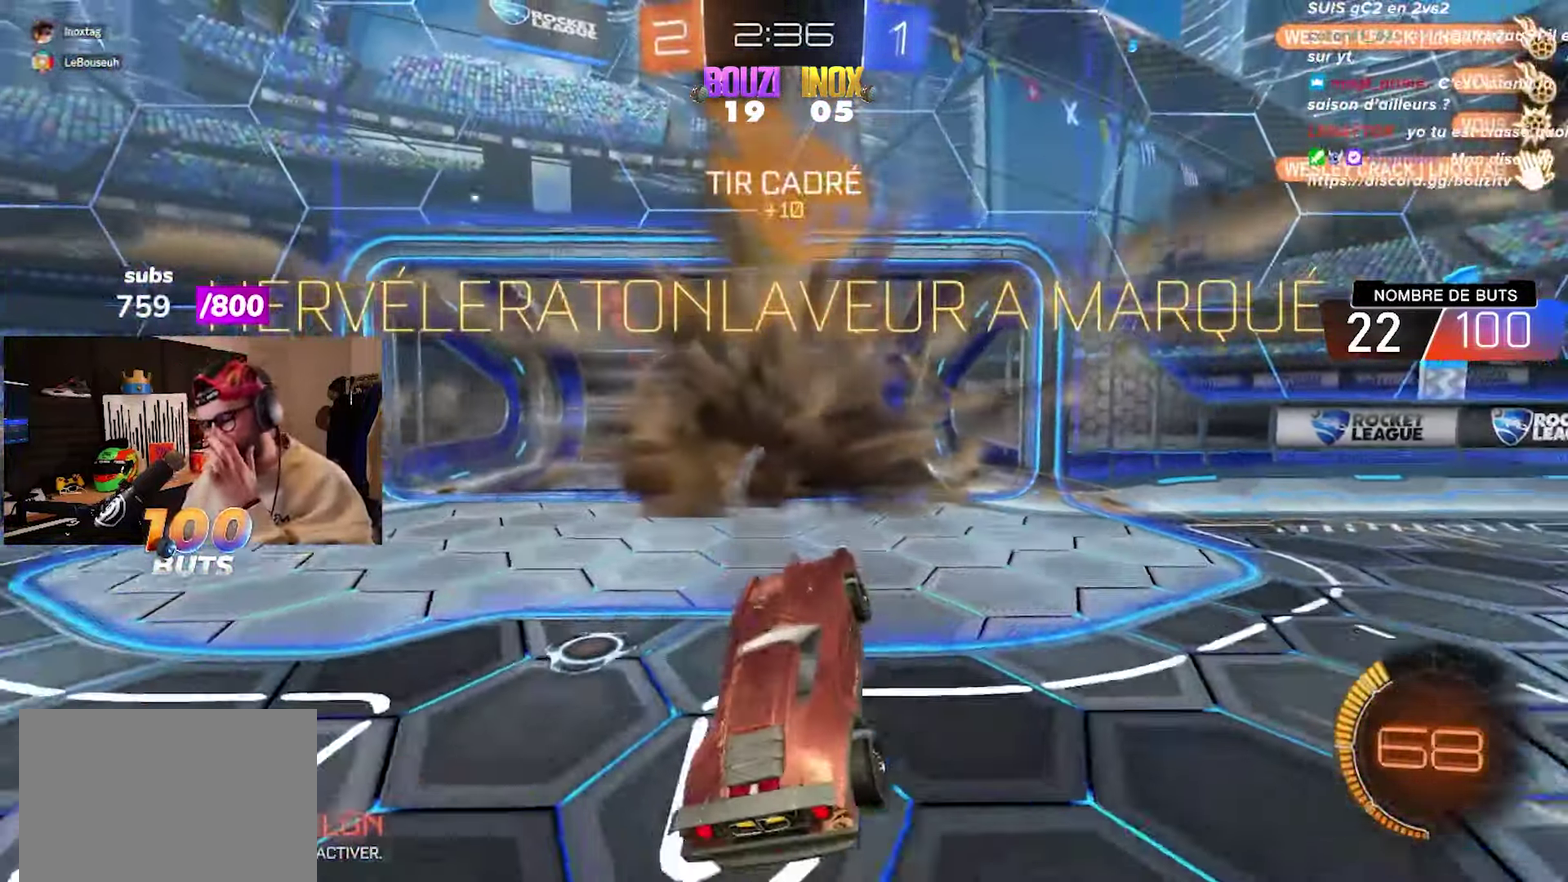
{"buttons": [], "left_stick": "center", "right_stick": "center", "events": []}
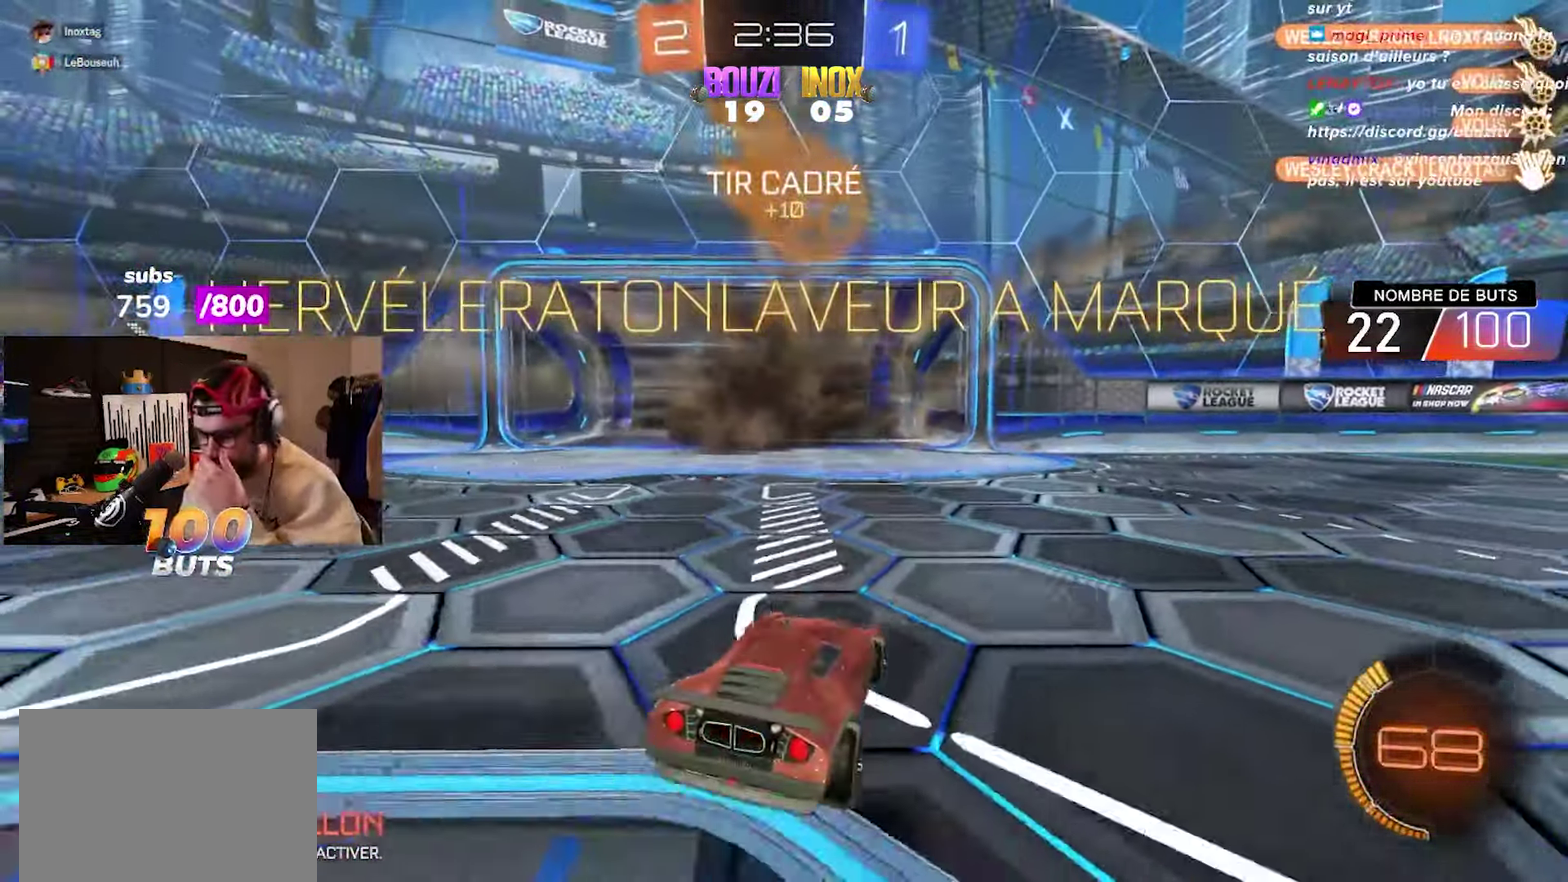
{"buttons": [], "left_stick": "center", "right_stick": "center", "events": []}
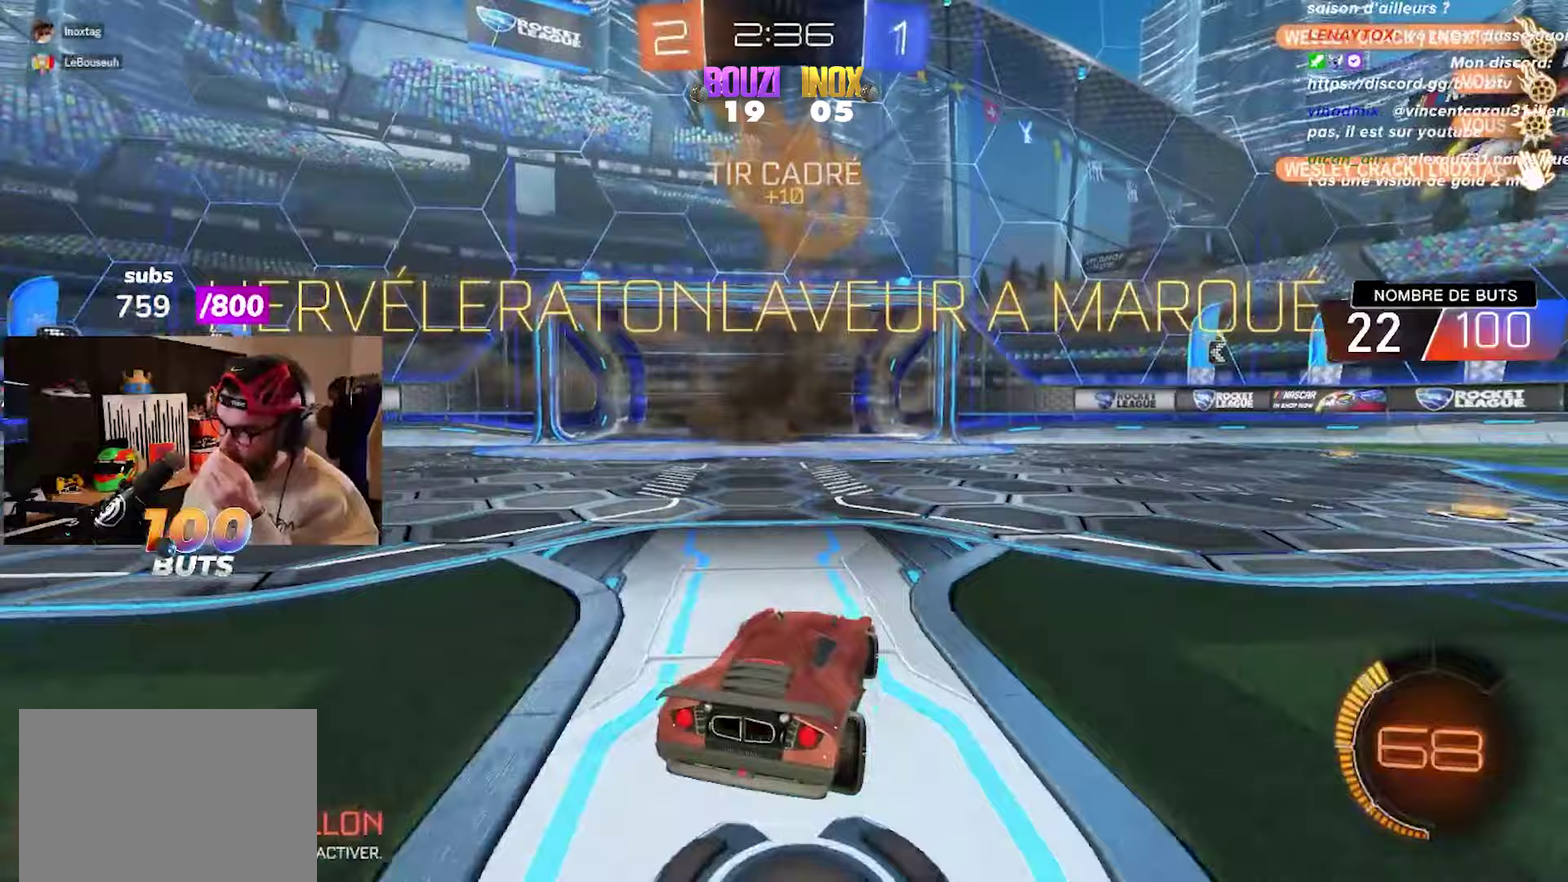
{"buttons": [], "left_stick": "center", "right_stick": "center", "events": []}
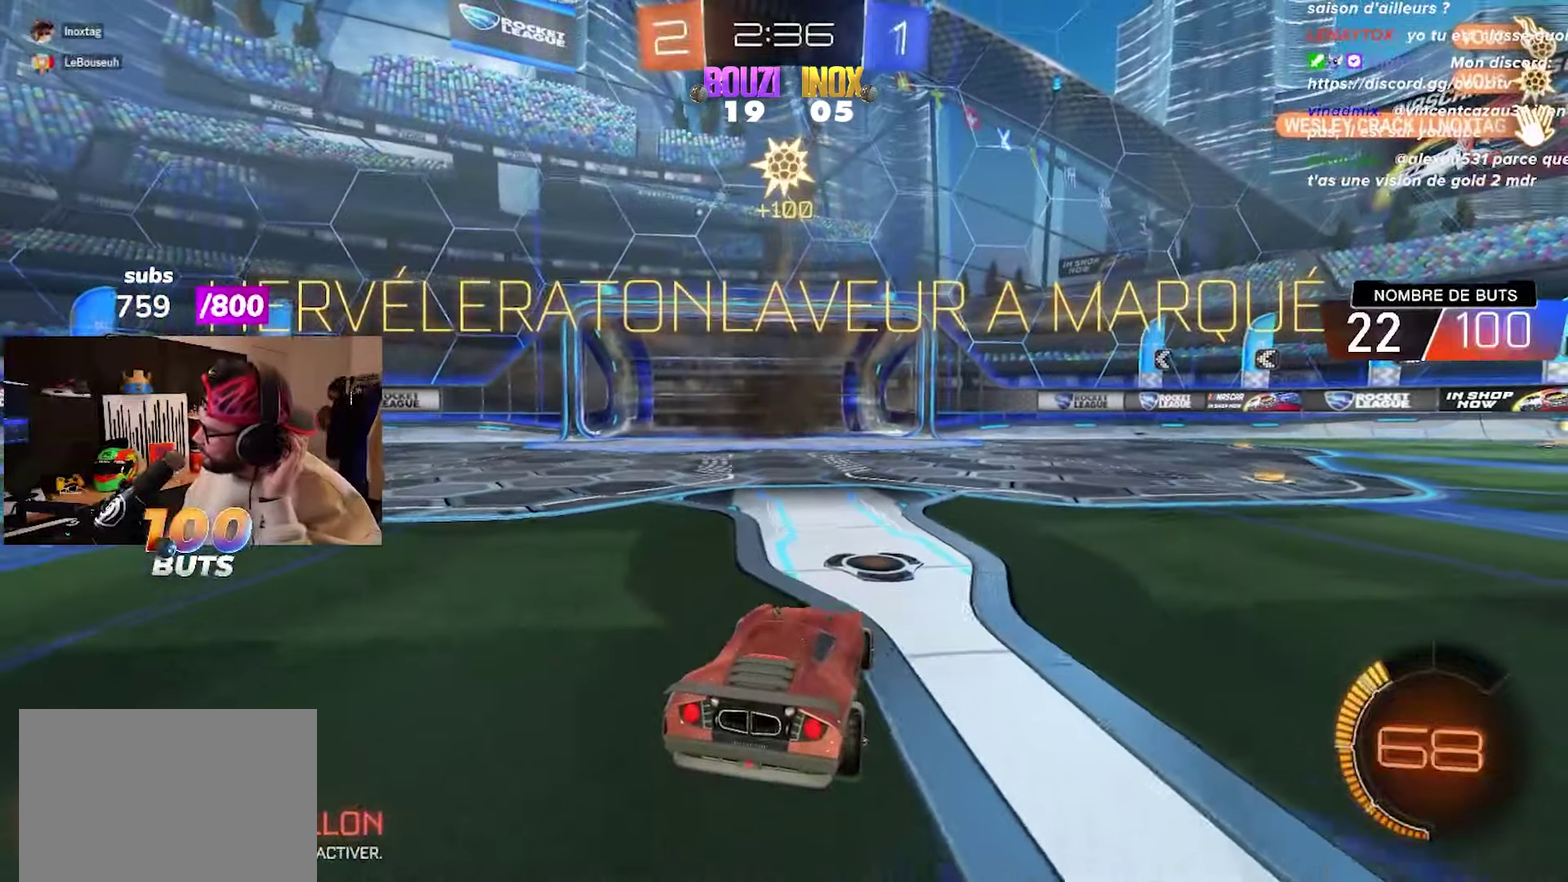
{"buttons": ["R2"], "left_stick": "up-right", "right_stick": "center", "events": [[333, "R2", "down"], [333, "left_stick", "right"], [483, "left_stick", "up-right"]]}
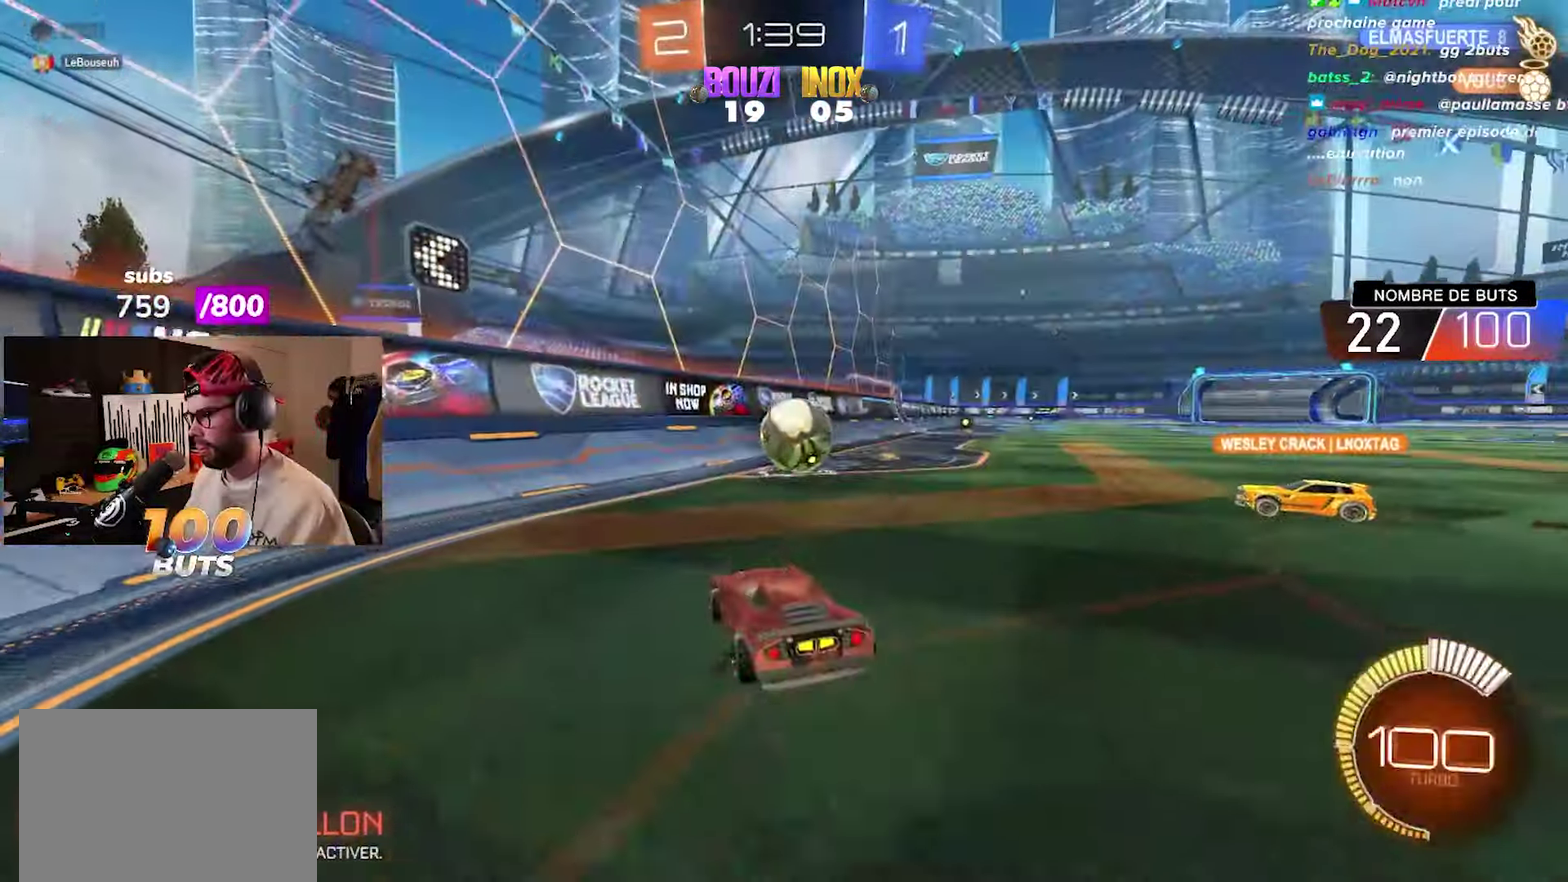
{"buttons": ["CIRCLE", "R2"], "left_stick": "up-right", "right_stick": "center", "events": [[100, "left_stick", "center"], [133, "CIRCLE", "down"], [150, "left_stick", "left"], [283, "CIRCLE", "up"], [283, "left_stick", "down-left"], [350, "left_stick", "left"], [367, "CIRCLE", "down"], [500, "left_stick", "up-right"]]}
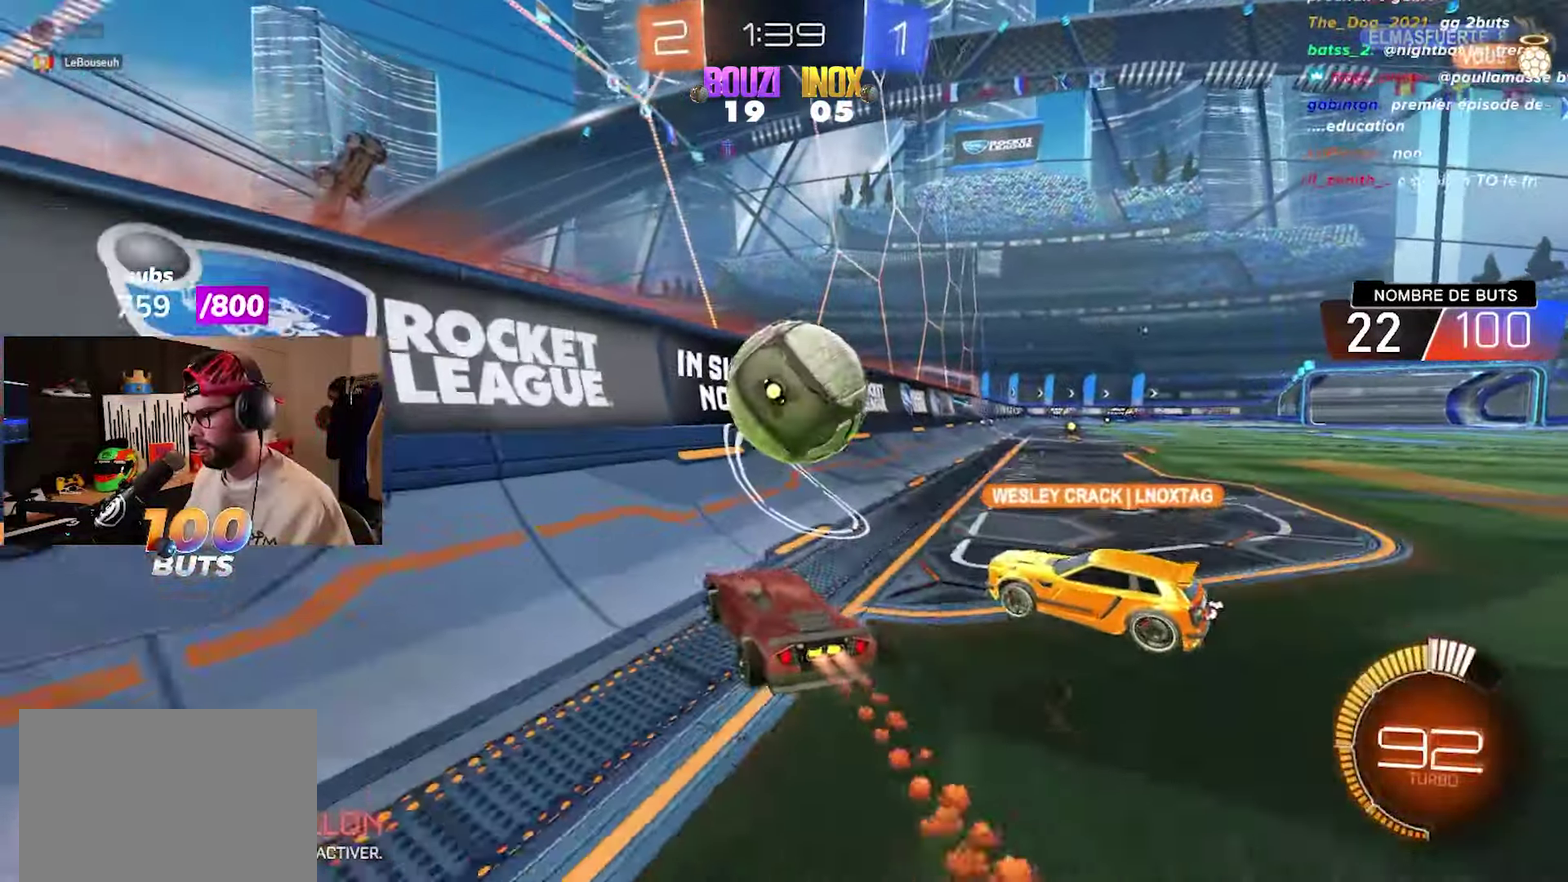
{"buttons": ["R2"], "left_stick": "center", "right_stick": "center", "events": [[200, "left_stick", "right"], [217, "CIRCLE", "up"], [267, "left_stick", "up-right"], [383, "left_stick", "center"]]}
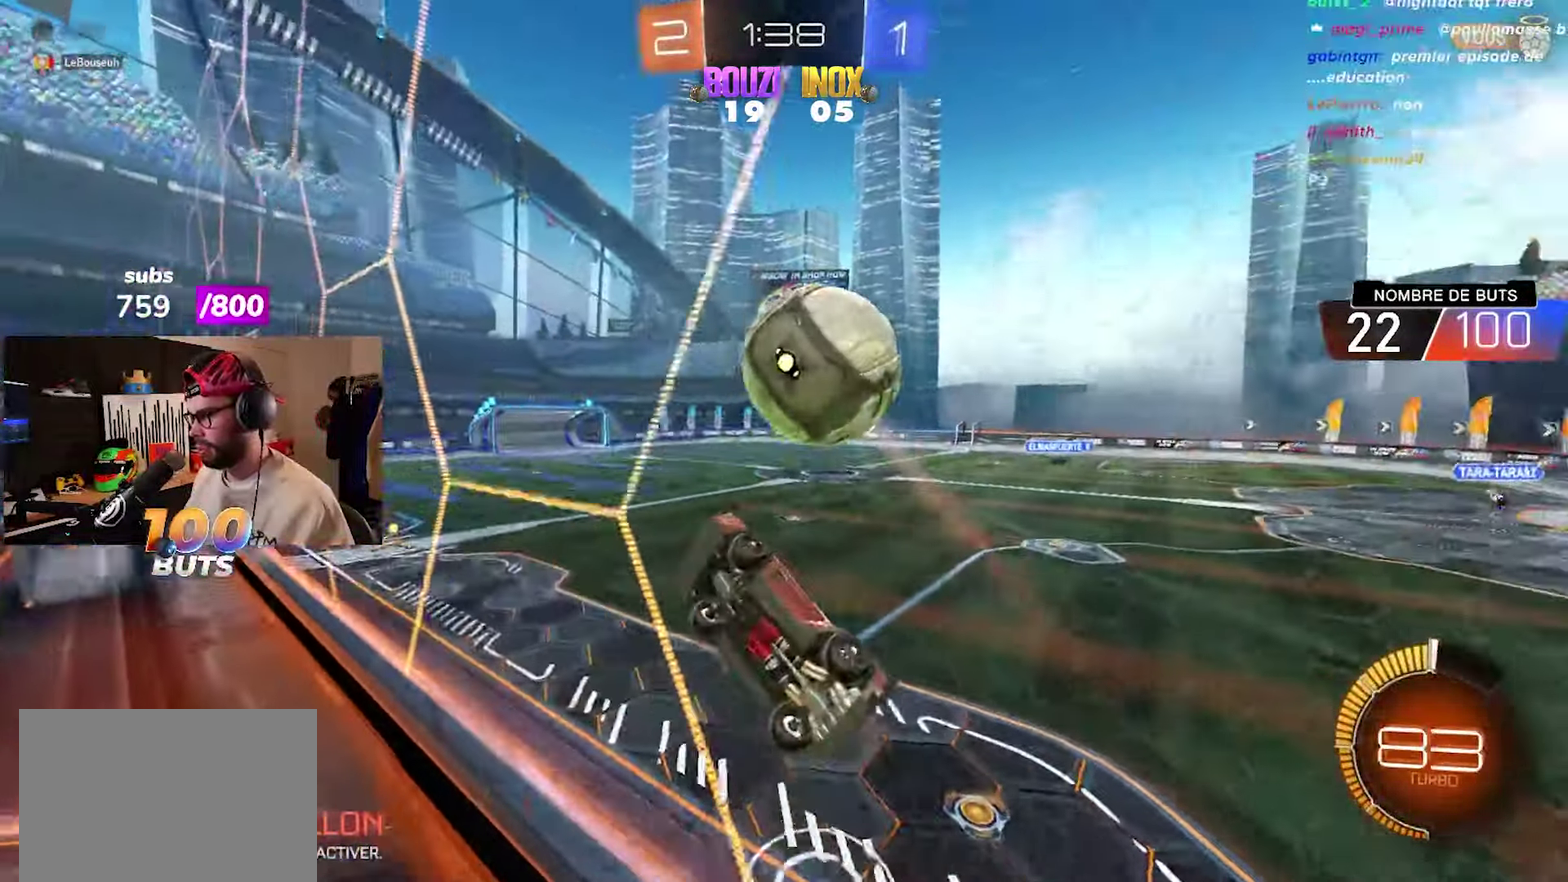
{"buttons": ["R2"], "left_stick": "left", "right_stick": "center"}
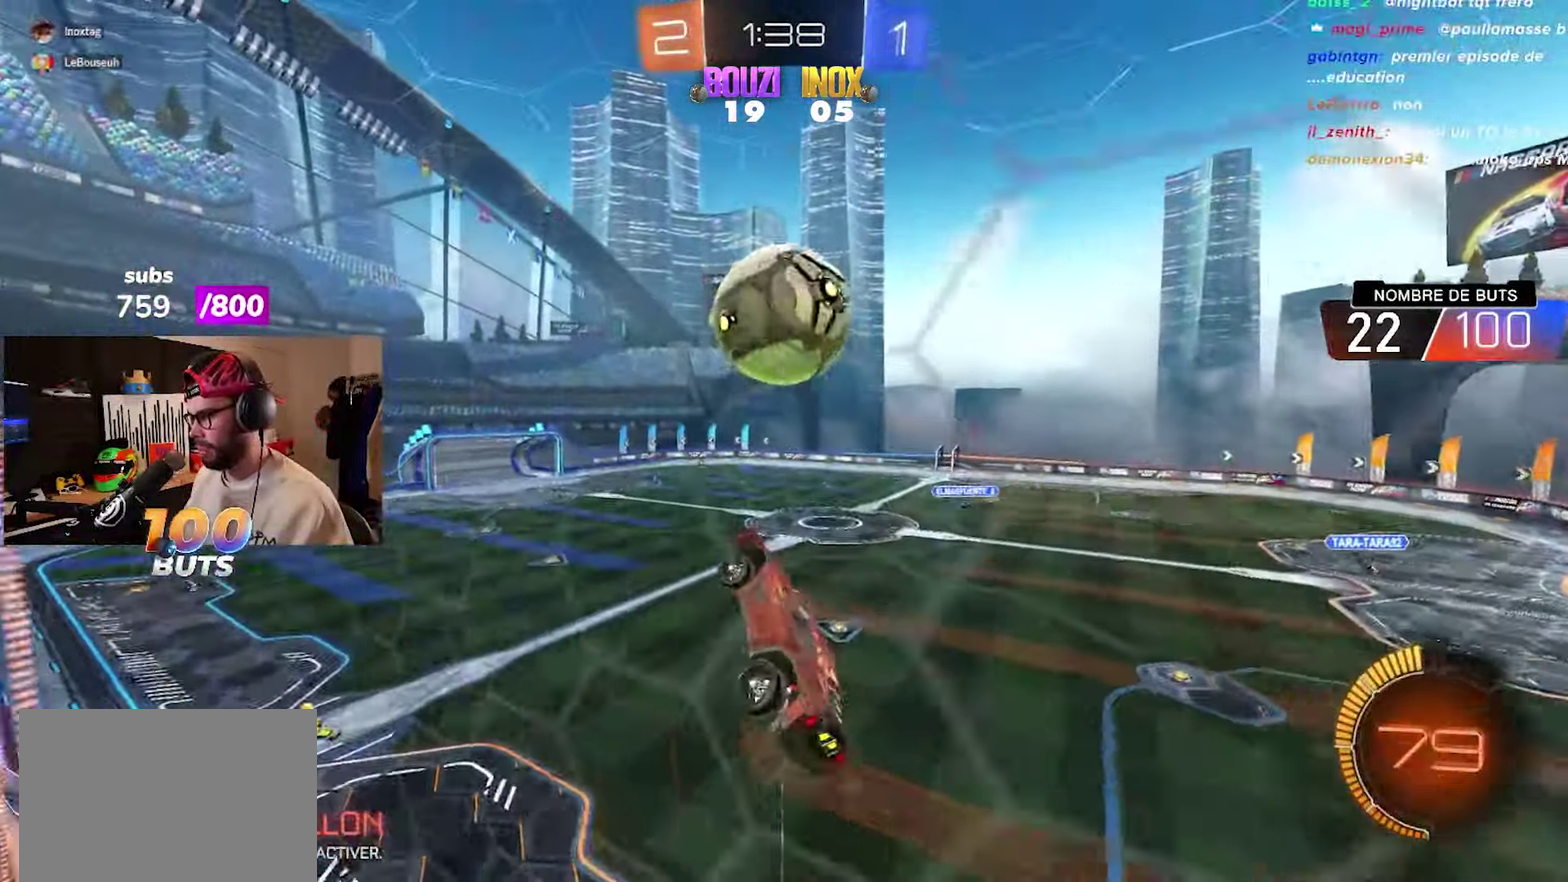
{"buttons": ["CIRCLE", "R2"], "left_stick": "left", "right_stick": "center"}
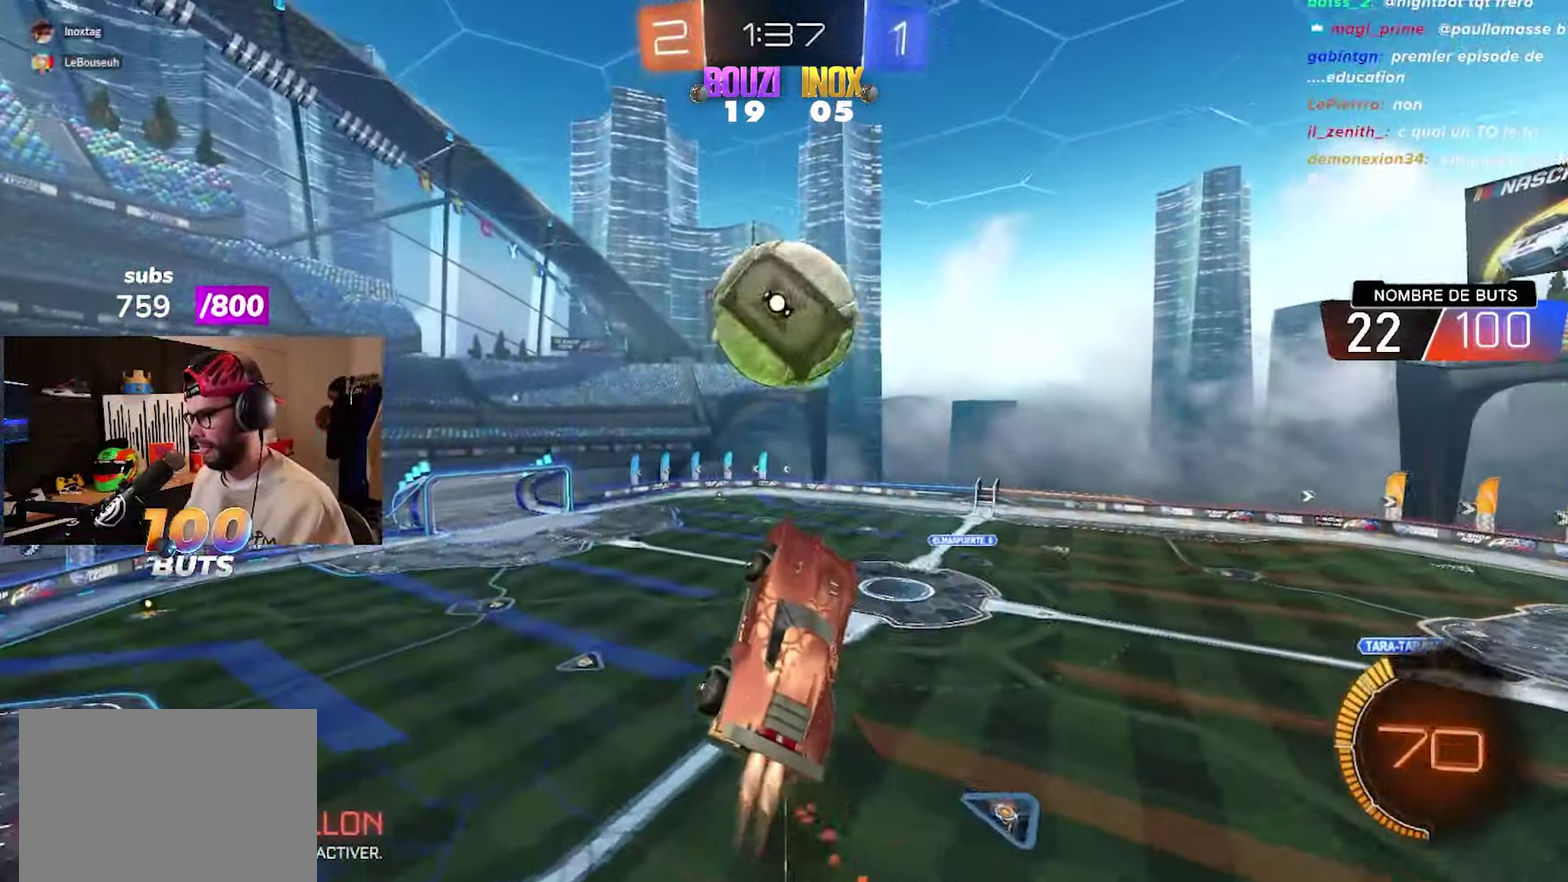
{"buttons": ["CIRCLE", "R2"], "left_stick": "left", "right_stick": "center", "events": [[17, "CIRCLE", "up"], [100, "CIRCLE", "down"], [117, "left_stick", "center"], [200, "CIRCLE", "up"], [250, "R2", "up"], [300, "left_stick", "right"], [383, "left_stick", "up-right"], [433, "left_stick", "center"], [467, "R2", "down"], [483, "CIRCLE", "down"], [483, "left_stick", "left"]]}
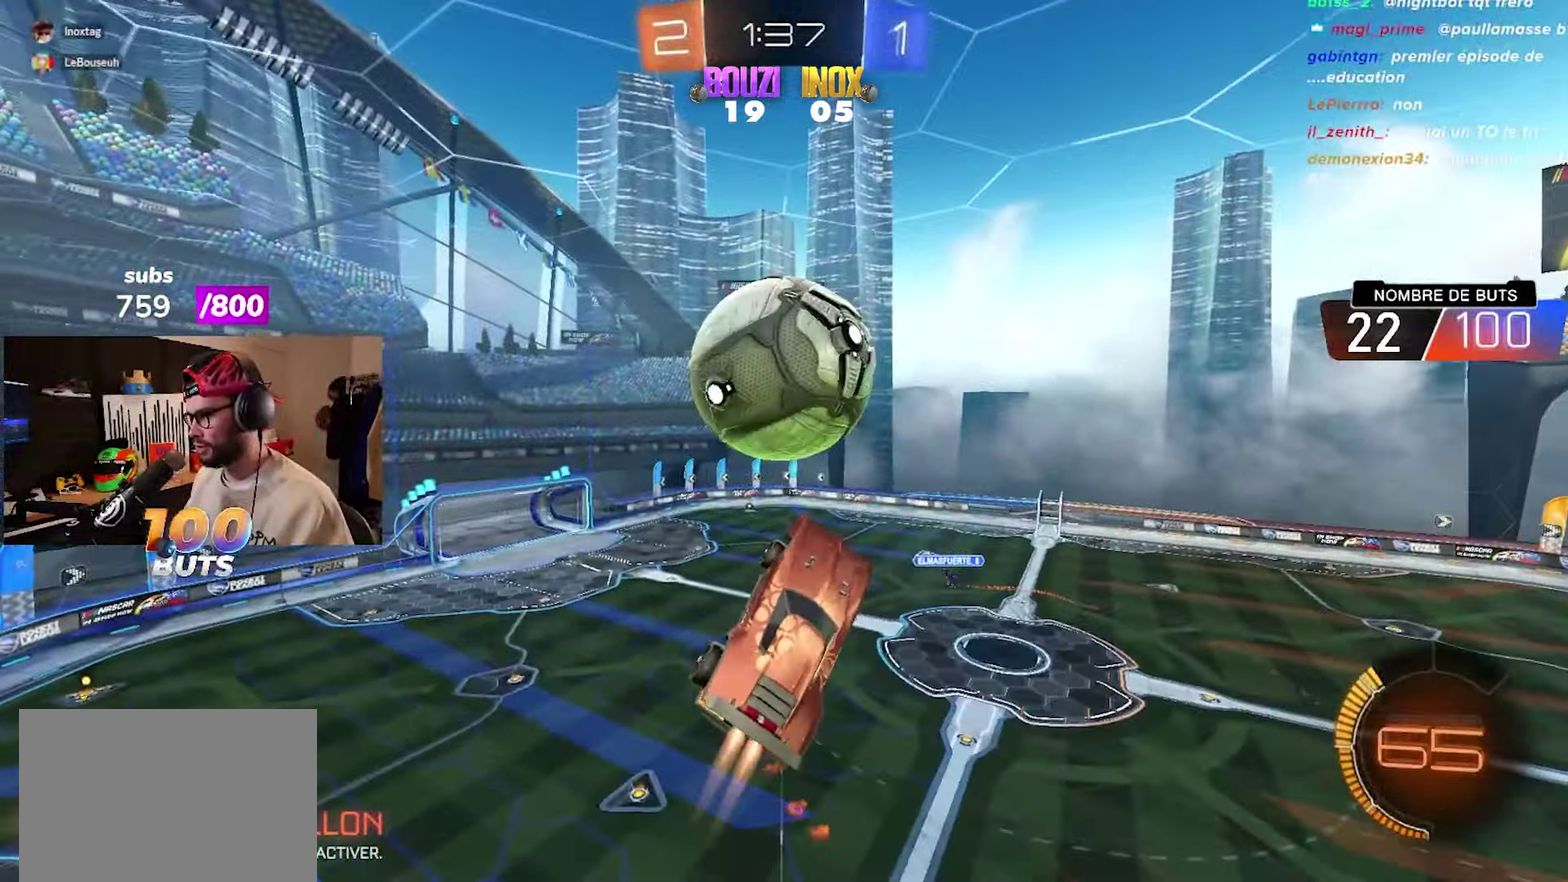
{"buttons": ["CIRCLE", "R2"], "left_stick": "center", "right_stick": "center", "events": [[117, "CIRCLE", "up"], [117, "left_stick", "up-right"], [167, "R2", "up"], [233, "R2", "down"], [267, "CIRCLE", "down"], [367, "left_stick", "left"], [383, "CIRCLE", "up"], [400, "R2", "up"], [467, "R2", "down"], [483, "CIRCLE", "down"], [483, "left_stick", "center"]]}
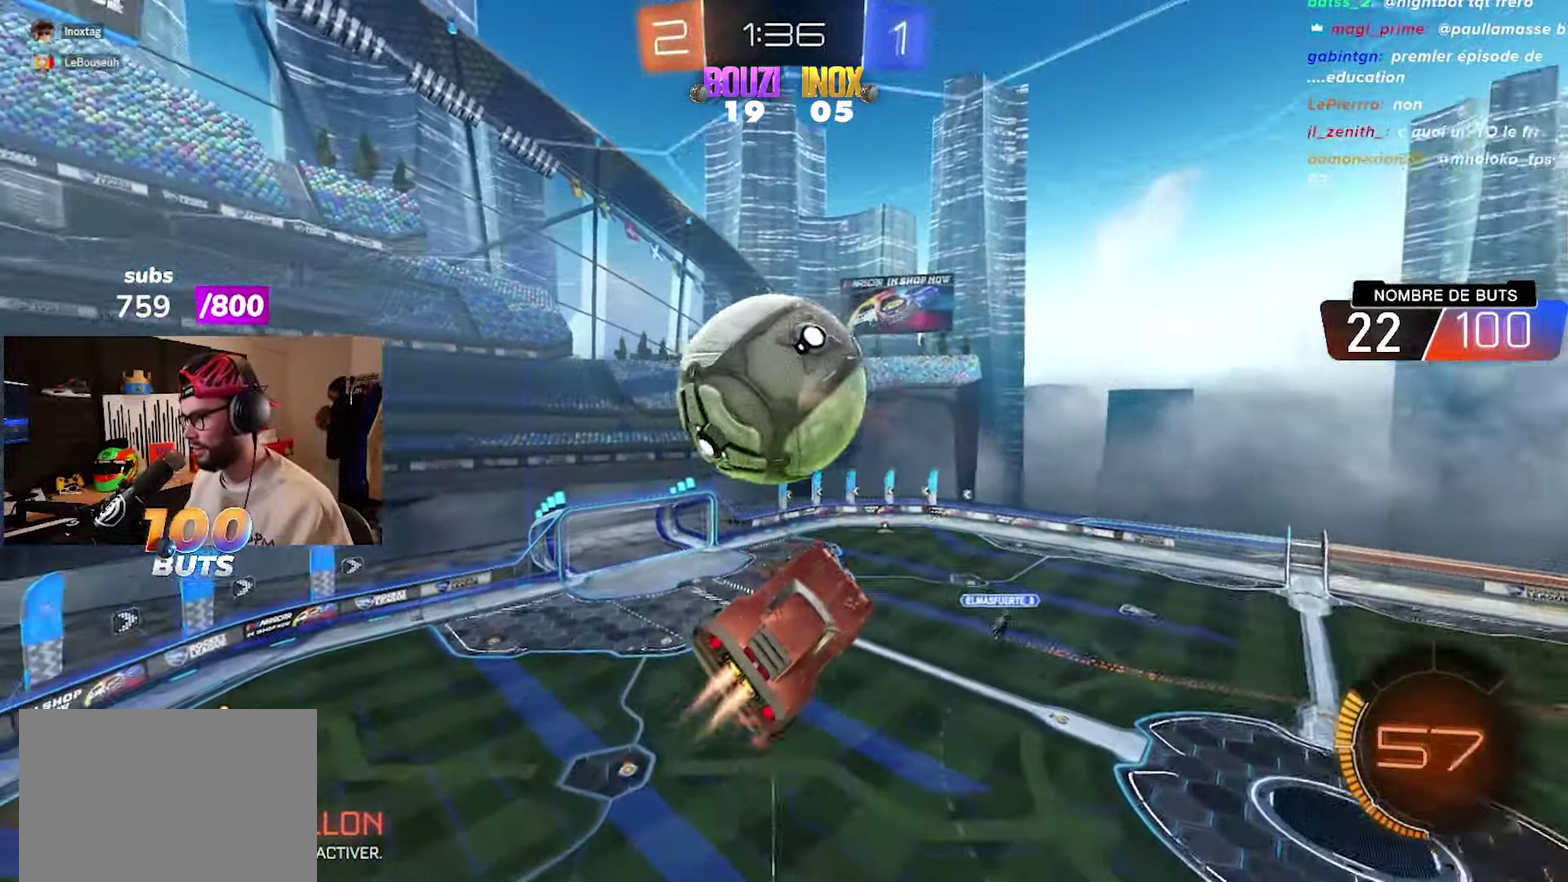
{"buttons": ["CIRCLE", "R2"], "left_stick": "center", "right_stick": "center", "events": [[17, "left_stick", "down-left"], [100, "CIRCLE", "up"], [100, "R2", "up"], [117, "left_stick", "left"], [283, "CIRCLE", "down"], [283, "R2", "down"], [400, "CIRCLE", "up"], [450, "CIRCLE", "down"], [450, "left_stick", "center"]]}
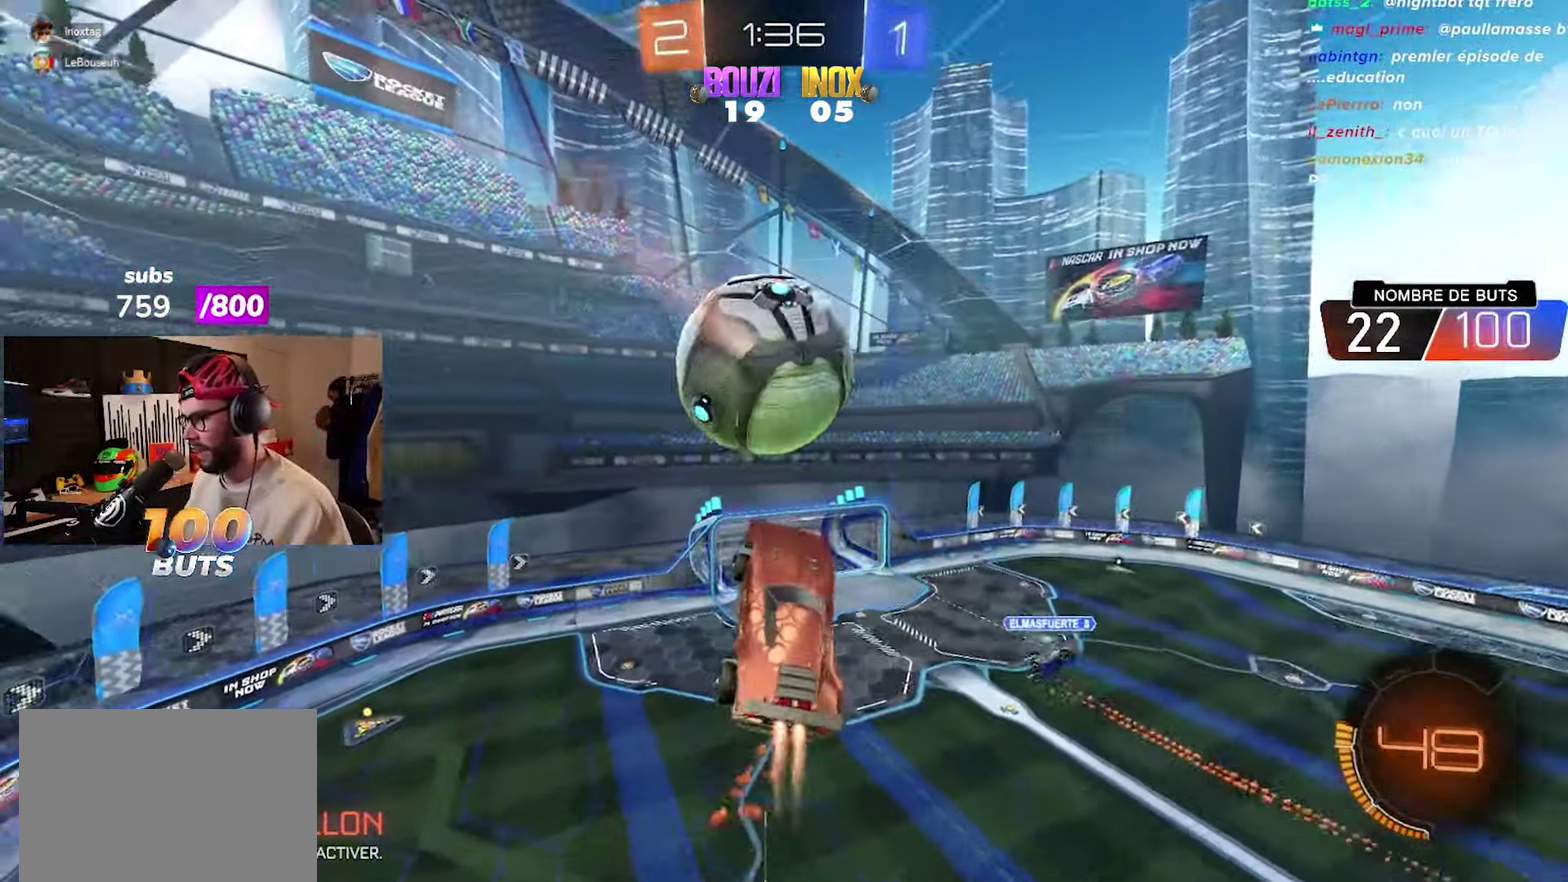
{"buttons": ["R2"], "left_stick": "up-right", "right_stick": "center", "events": [[133, "left_stick", "right"], [167, "CROSS", "down"], [283, "left_stick", "center"], [400, "CROSS", "up"], [483, "left_stick", "up-right"], [500, "CIRCLE", "up"]]}
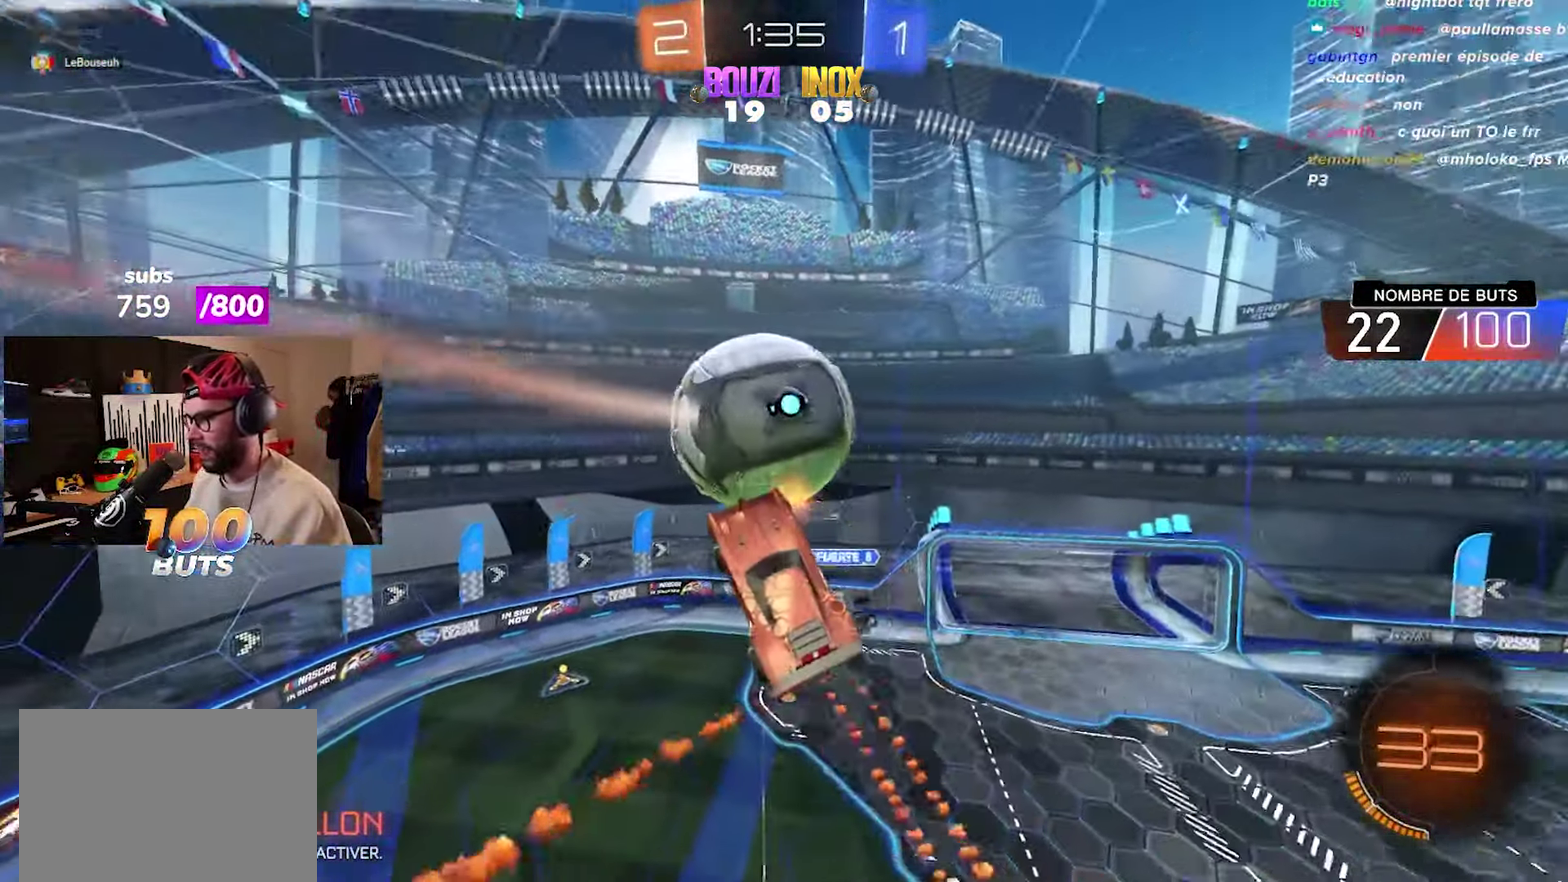
{"buttons": ["CIRCLE", "R2"], "left_stick": "down-left", "right_stick": "center", "events": [[233, "left_stick", "center"], [317, "left_stick", "left"], [417, "CIRCLE", "down"], [450, "left_stick", "down-left"]]}
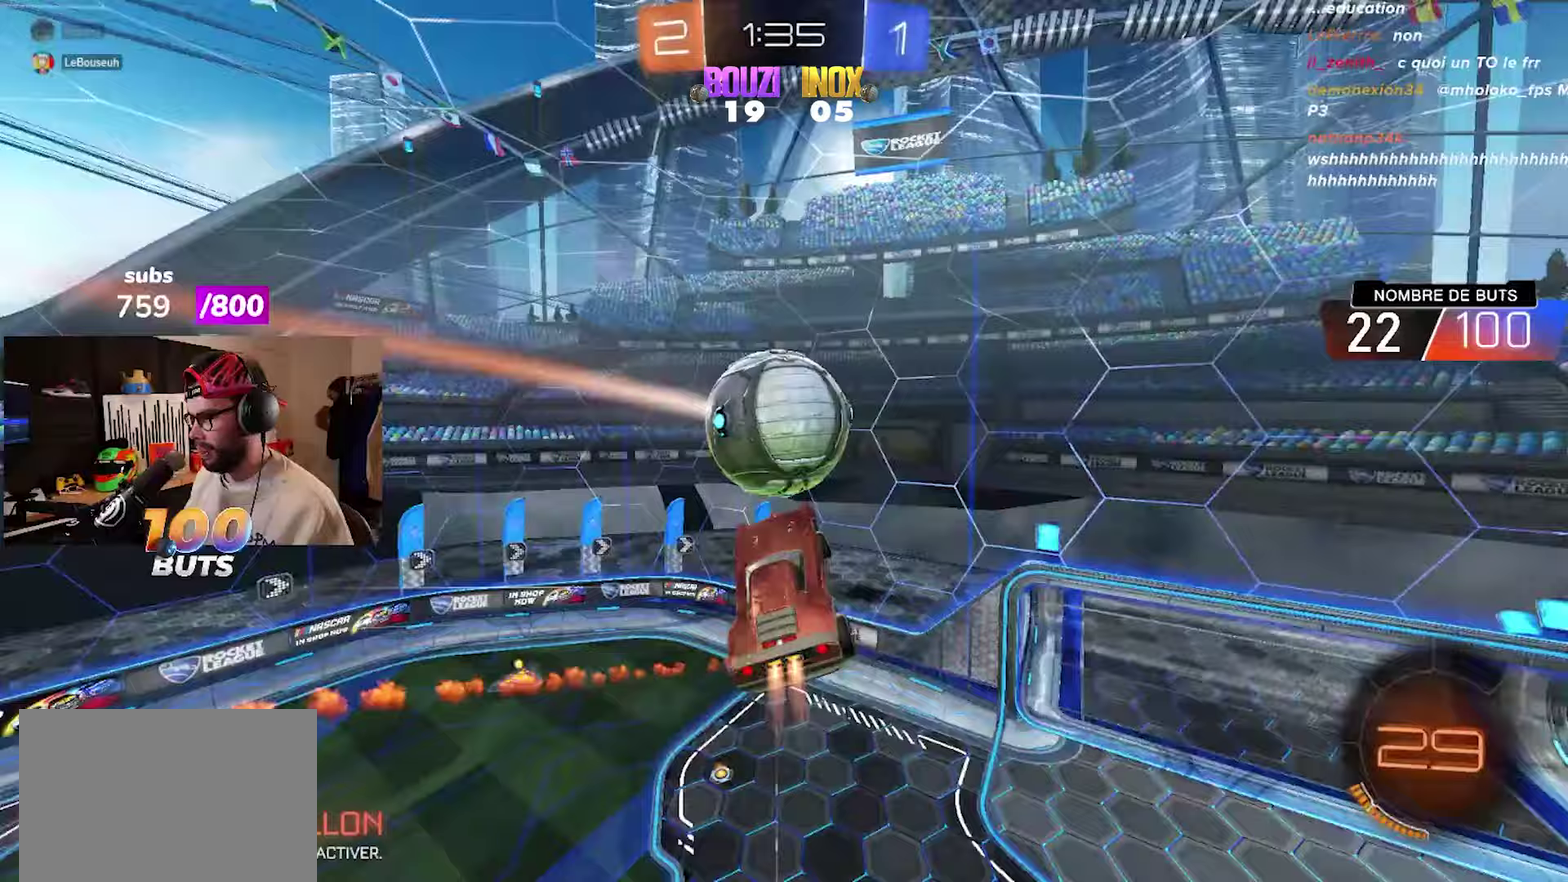
{"buttons": ["CIRCLE", "L1", "R2"], "left_stick": "left", "right_stick": "center", "events": [[200, "left_stick", "center"], [317, "CROSS", "down"], [350, "left_stick", "left"], [383, "L1", "down"], [483, "CROSS", "up"]]}
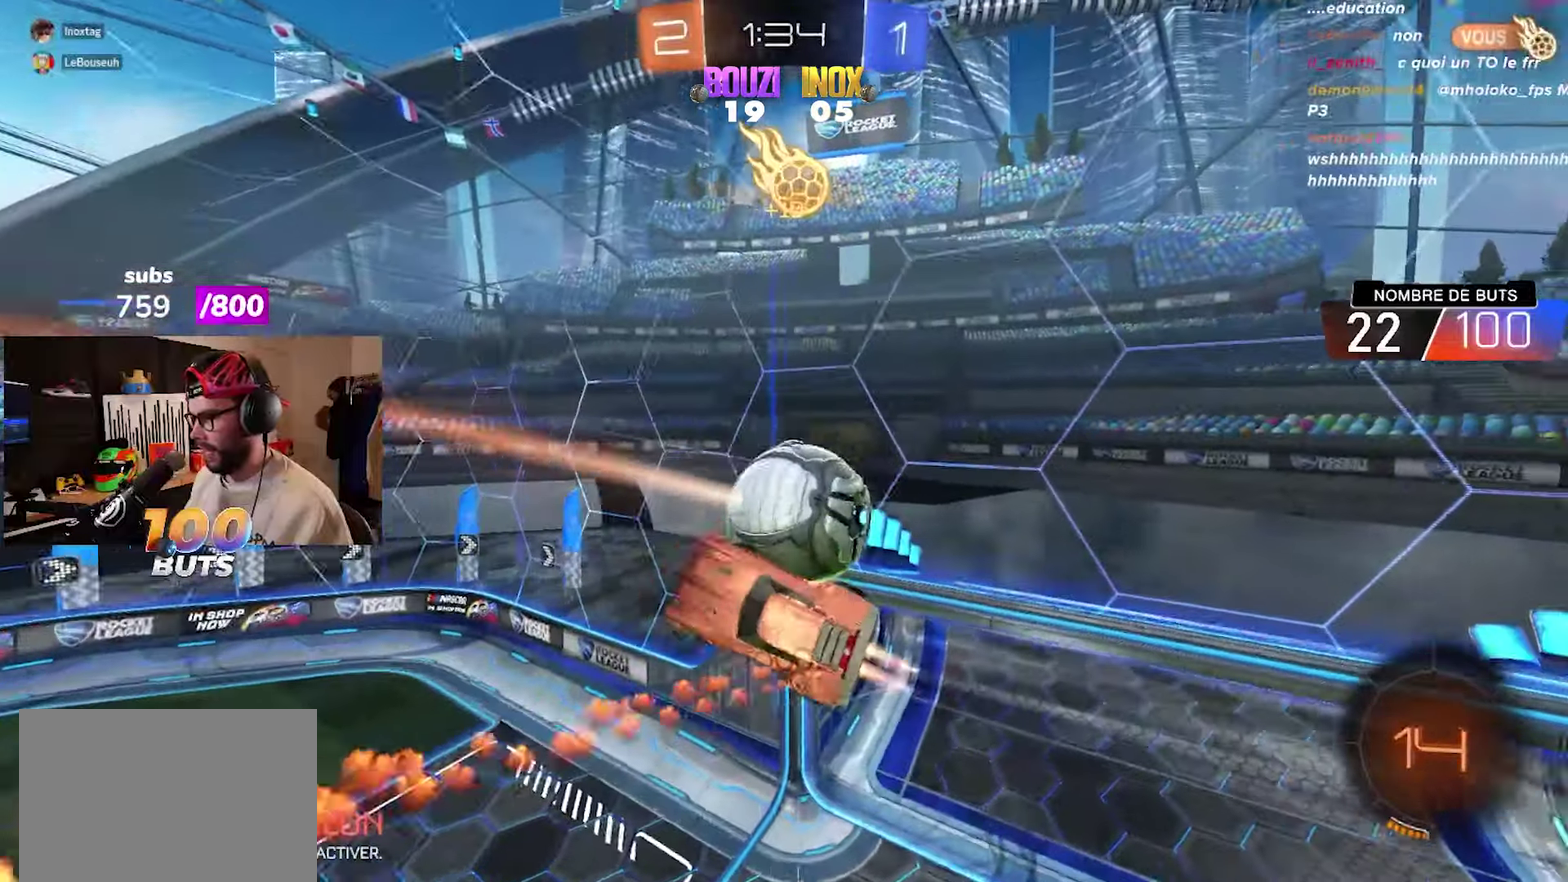
{"buttons": [], "left_stick": "center", "right_stick": "center", "events": [[100, "CIRCLE", "up"], [167, "L1", "up"], [317, "left_stick", "center"], [367, "R2", "up"]]}